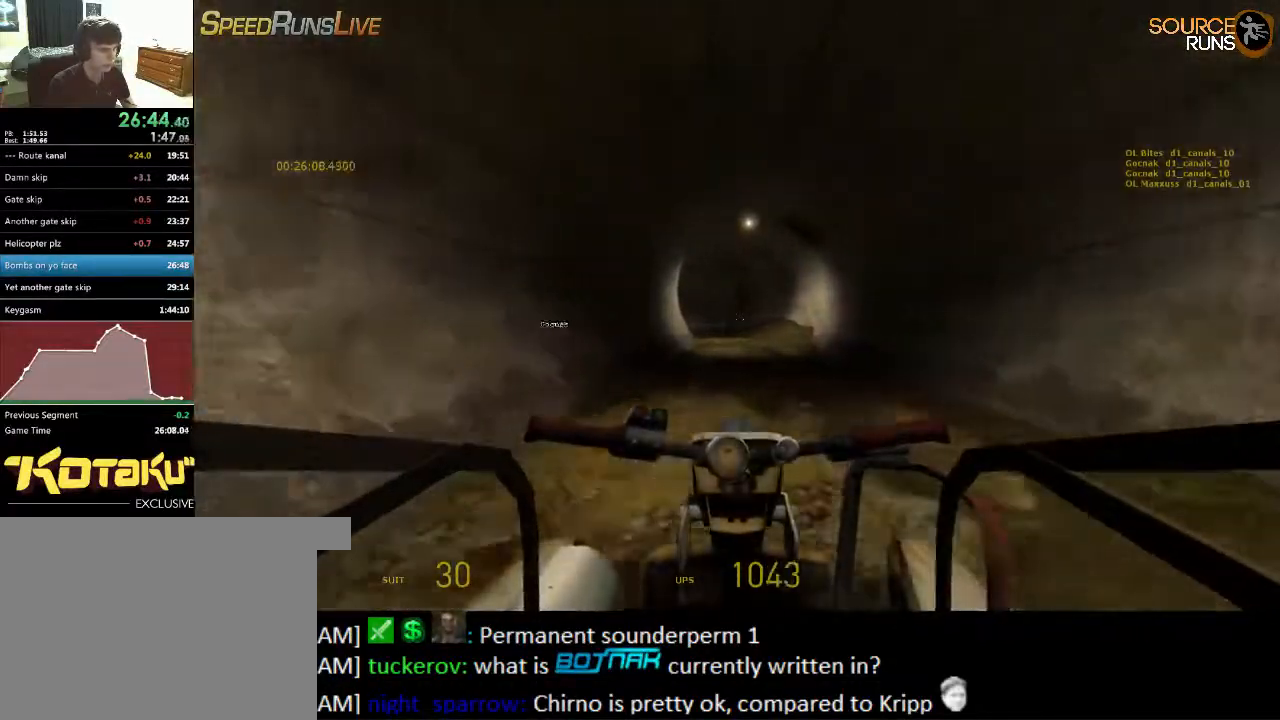
Gameplay with keyboard and mouse; each line is a JSON object with the keys and mouse buttons held at the frame after it. "events" lists presses ("down") and releases ("up") of "1", "2", "3", "4", "5", "a", "alt", "c", "ctrl", "d", "e", "f", "q", "r", "s", "shift", "space", "tab", "v", "w", "x", "z", "mouse_left", "mouse_middle", "mouse_right", "mouse_wheel_up" and "mouse_wheel_down" between this image and that frame as [ms after this image, input, new state], when the widget could be followed in between. "mouse_left", "mouse_middle", "mouse_right", "mouse_wheel_up", "mouse_wheel_down" = the "left", "middle", "right", "wheel_up", "wheel_down" buttons of the "mouse" list. No other keys are recorded. Mouse movement is not recorded.
{"keys": ["w"], "mouse": [], "events": [[350, "a", "down"], [417, "a", "up"]]}
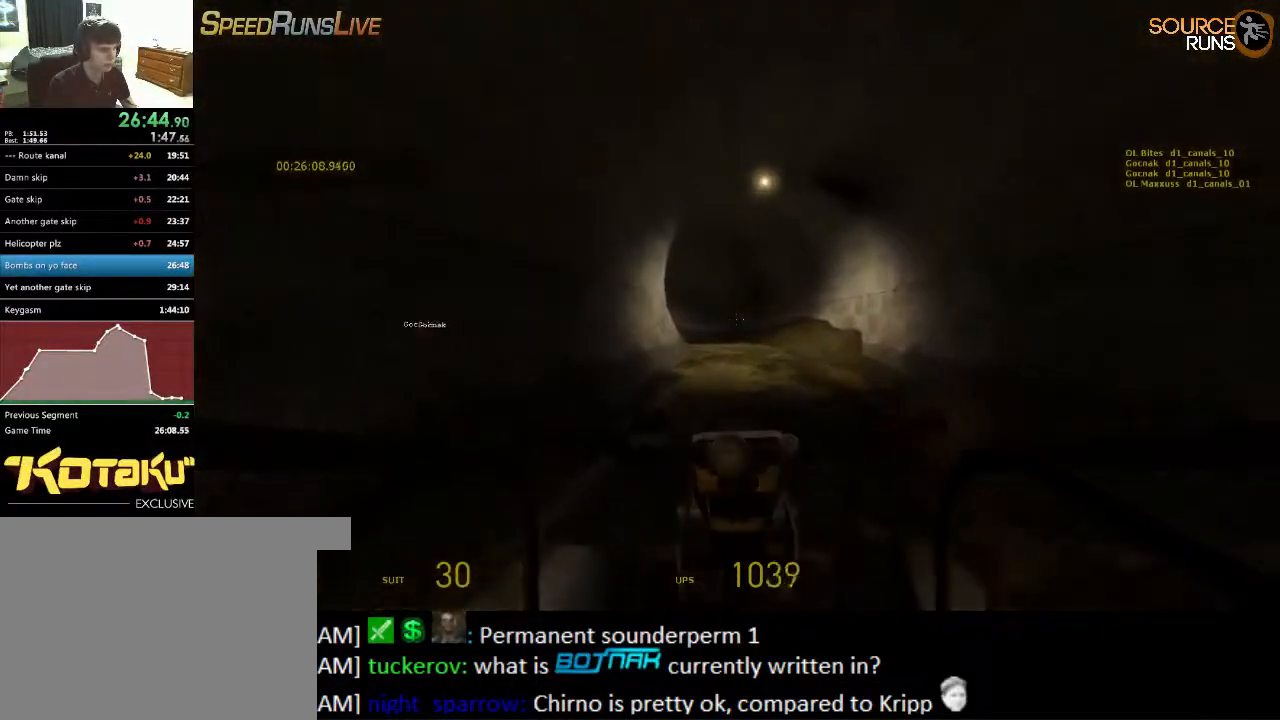
{"keys": ["w"], "mouse": [], "events": []}
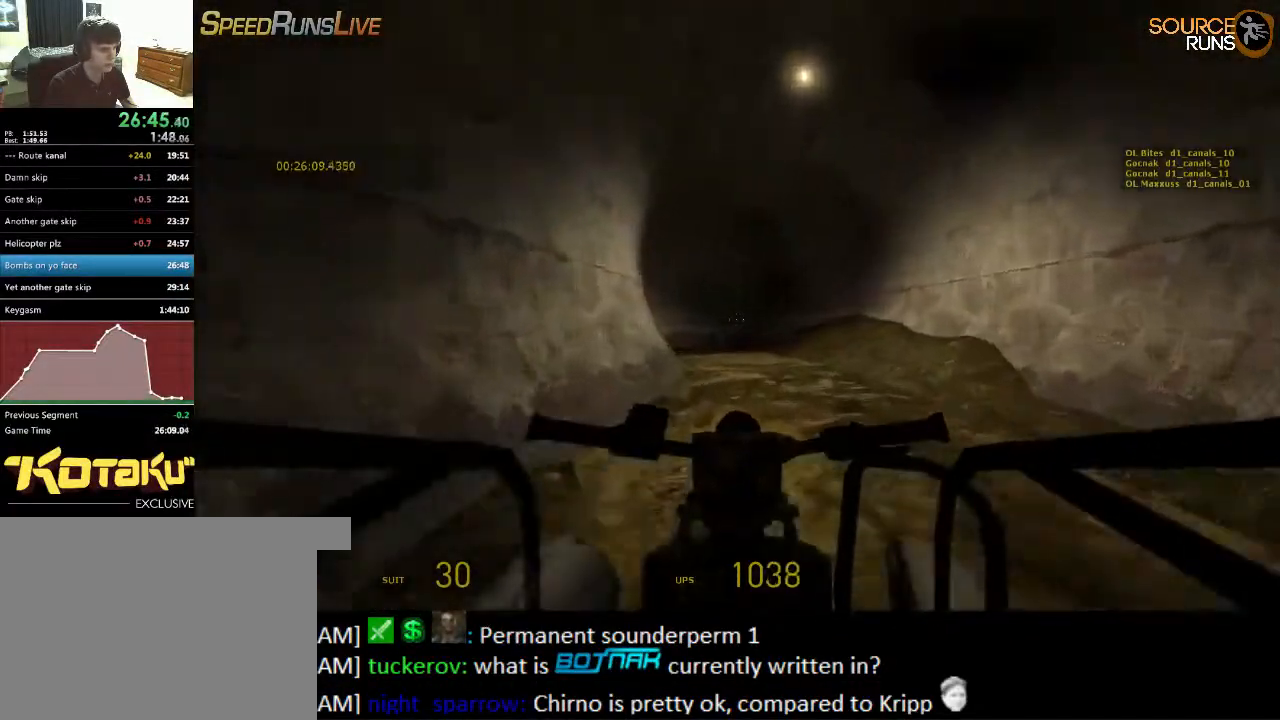
{"keys": ["a", "w"], "mouse": [], "events": [[400, "a", "down"]]}
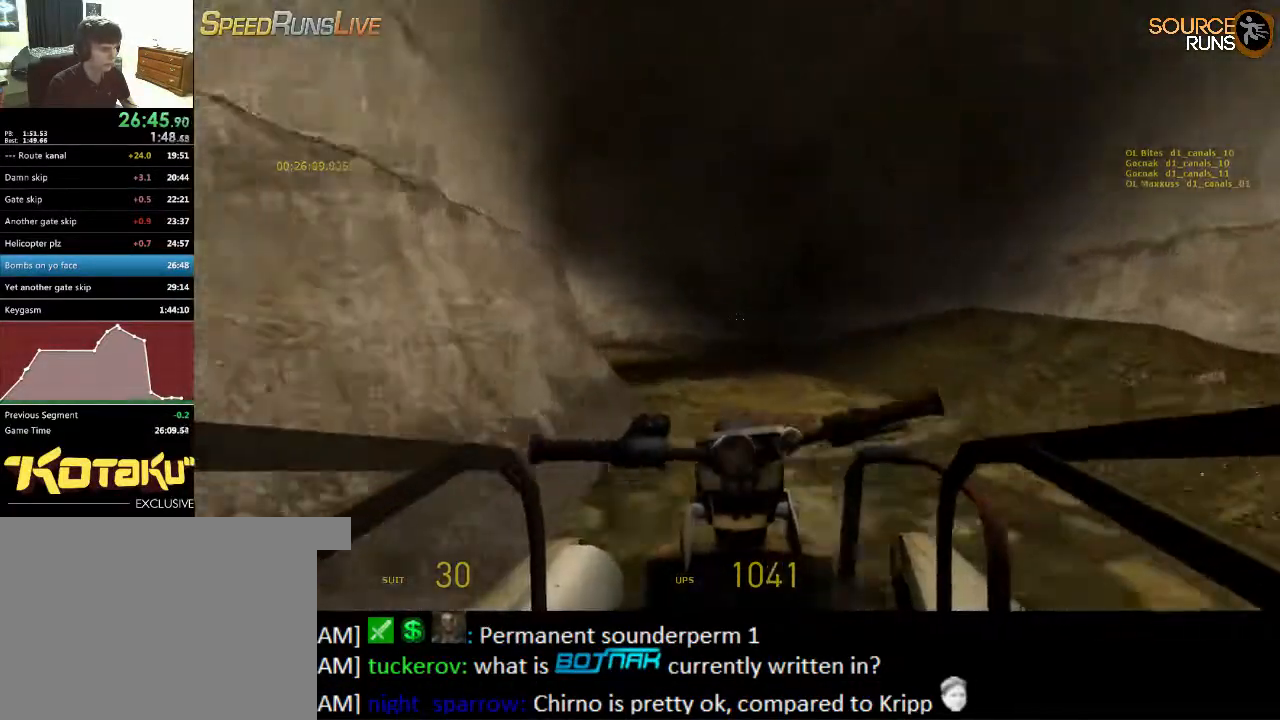
{"keys": ["a", "w"], "mouse": [], "events": [[67, "a", "up"], [200, "a", "down"]]}
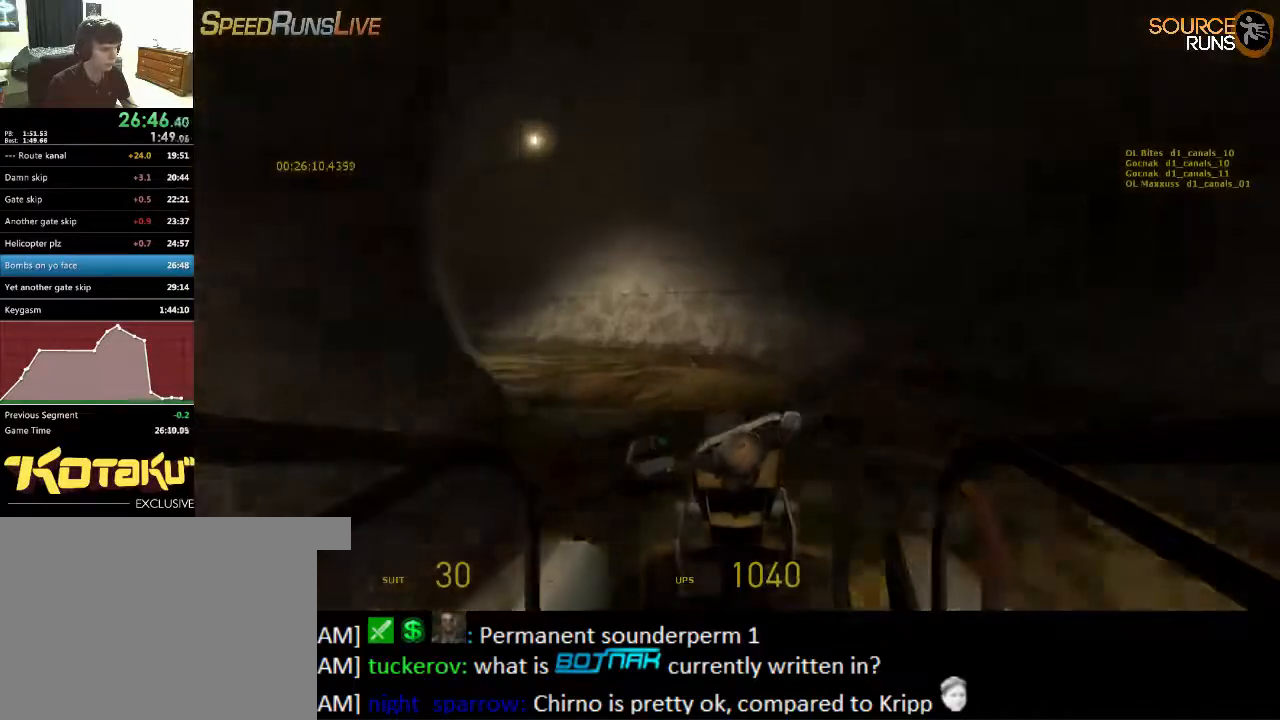
{"keys": ["w"], "mouse": [], "events": [[367, "a", "up"]]}
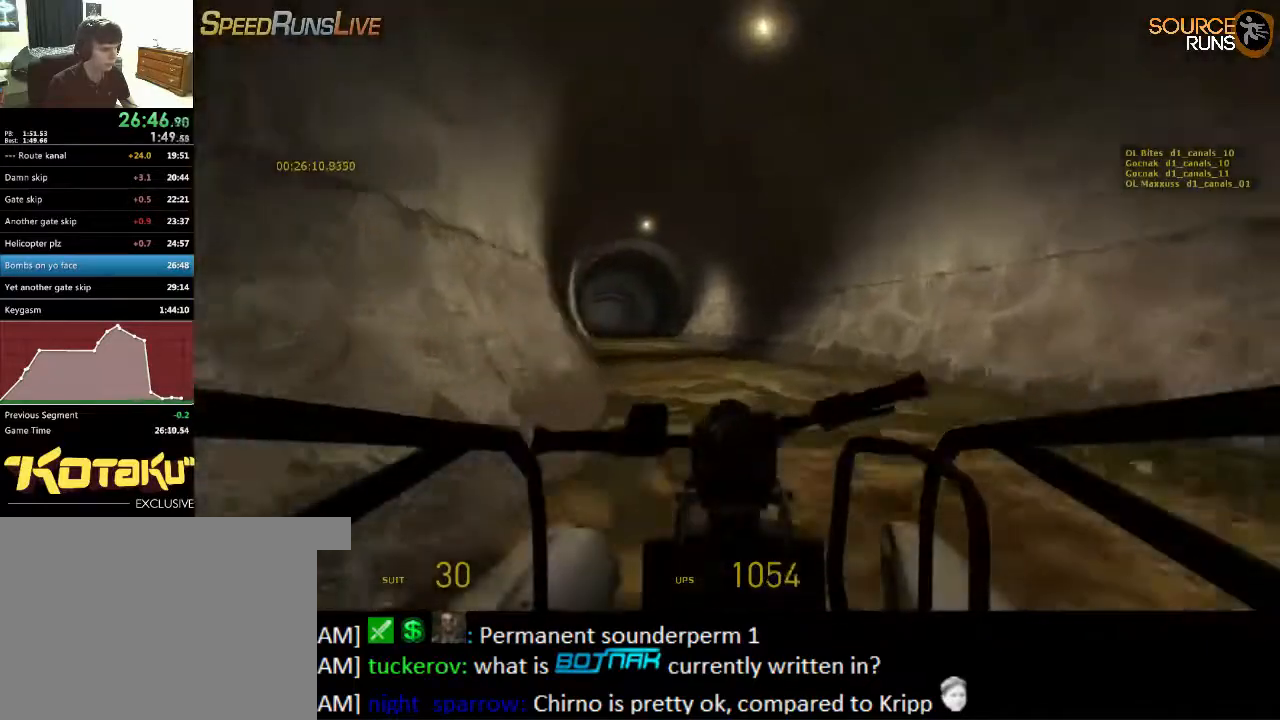
{"keys": ["w"], "mouse": [], "events": [[217, "a", "down"], [317, "a", "up"]]}
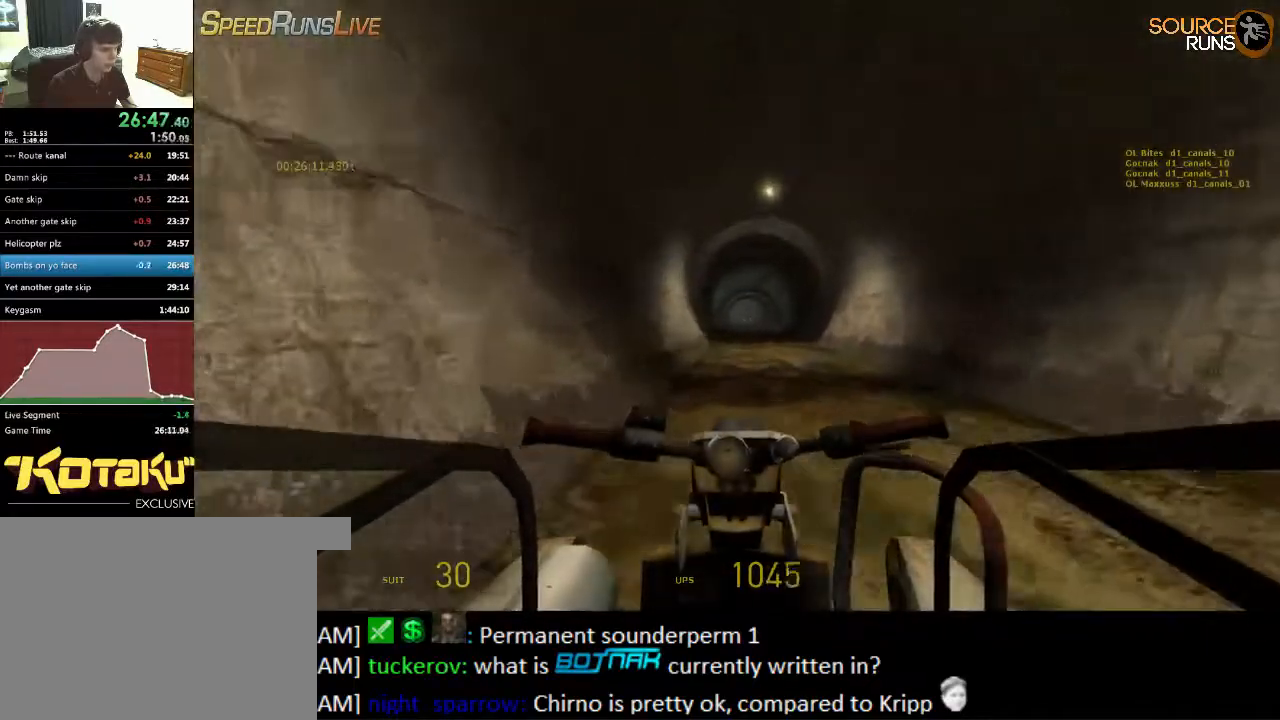
{"keys": ["a", "w"], "mouse": [], "events": [[17, "d", "down"], [150, "d", "up"], [483, "a", "down"]]}
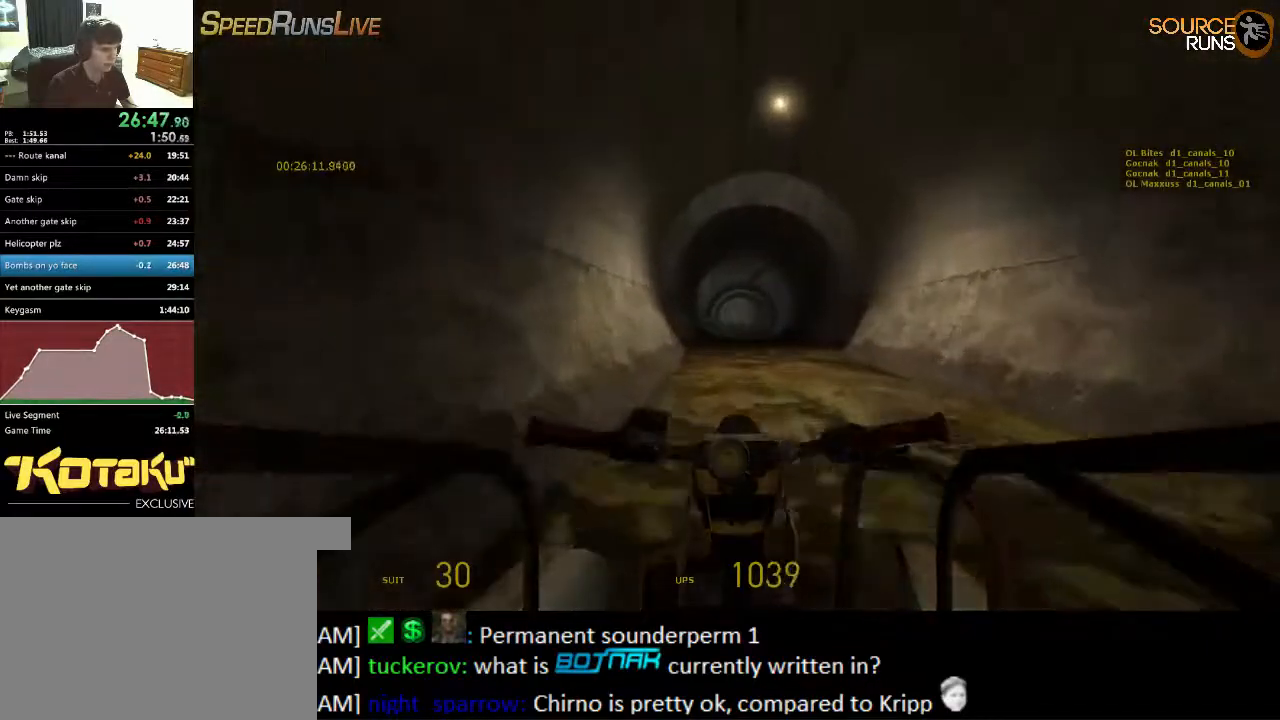
{"keys": ["w"], "mouse": [], "events": [[50, "a", "up"], [283, "d", "down"], [317, "d", "up"]]}
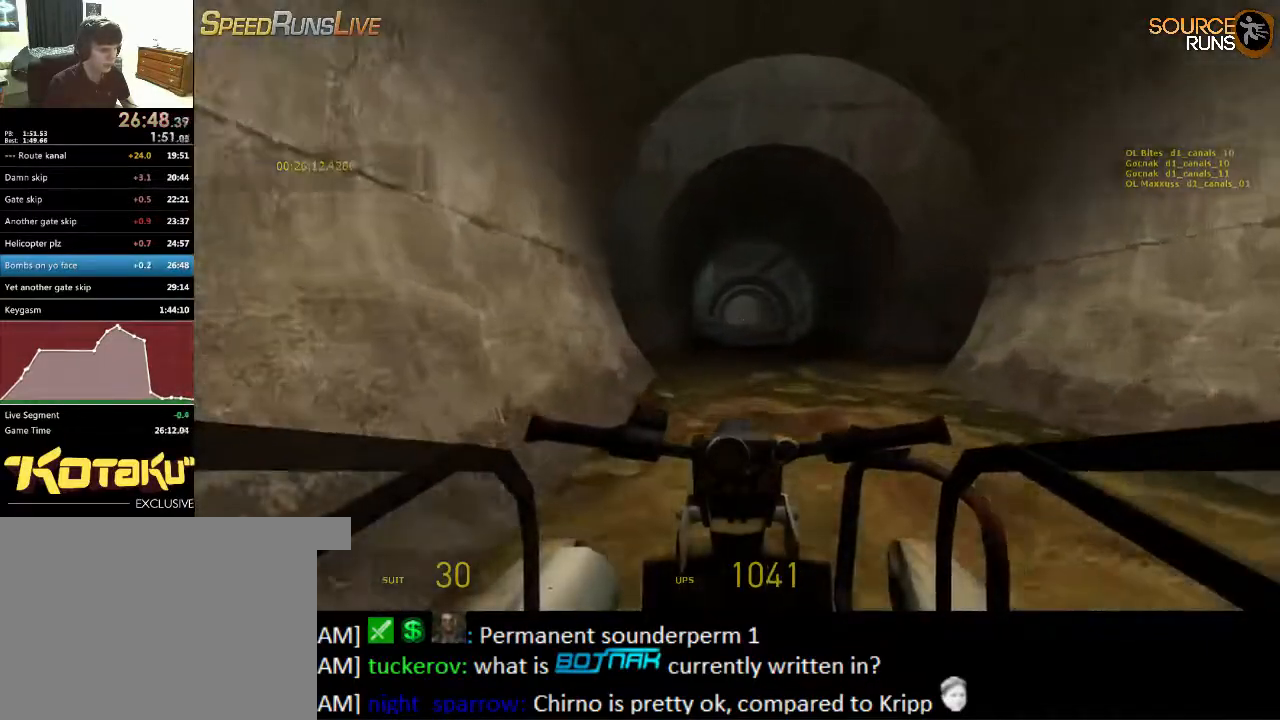
{"keys": ["w"], "mouse": [], "events": []}
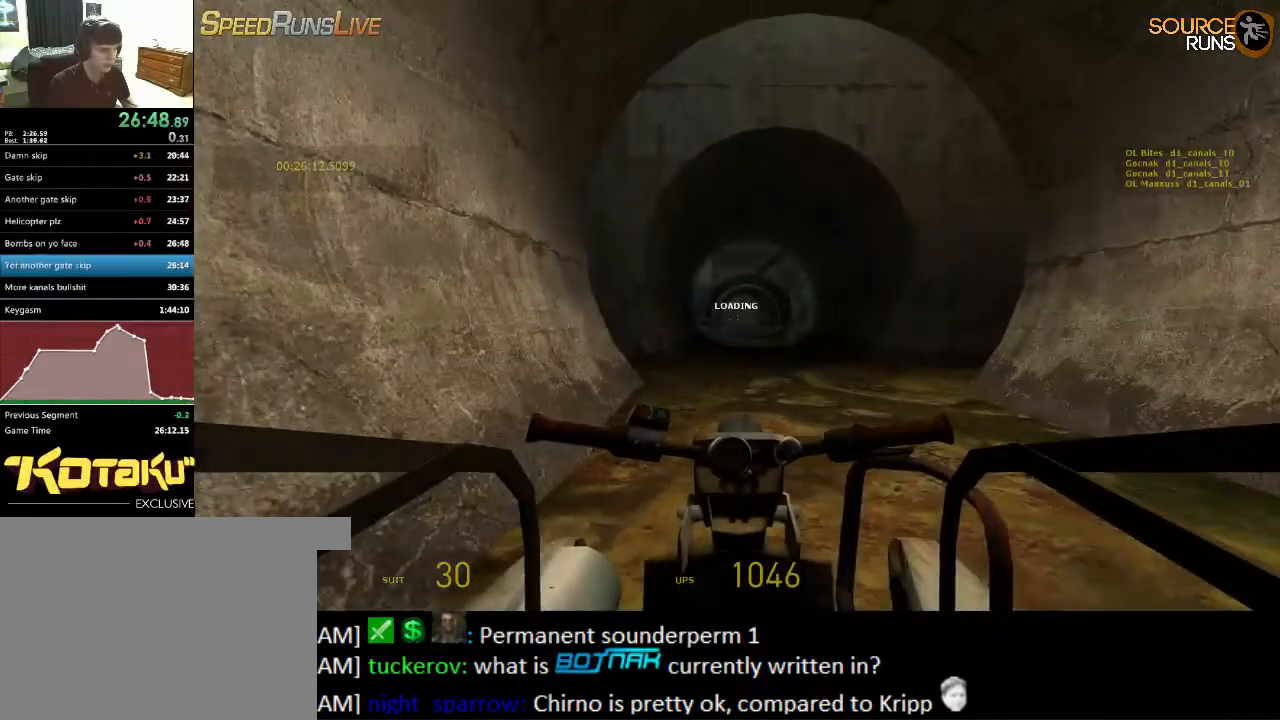
{"keys": ["w"], "mouse": [], "events": []}
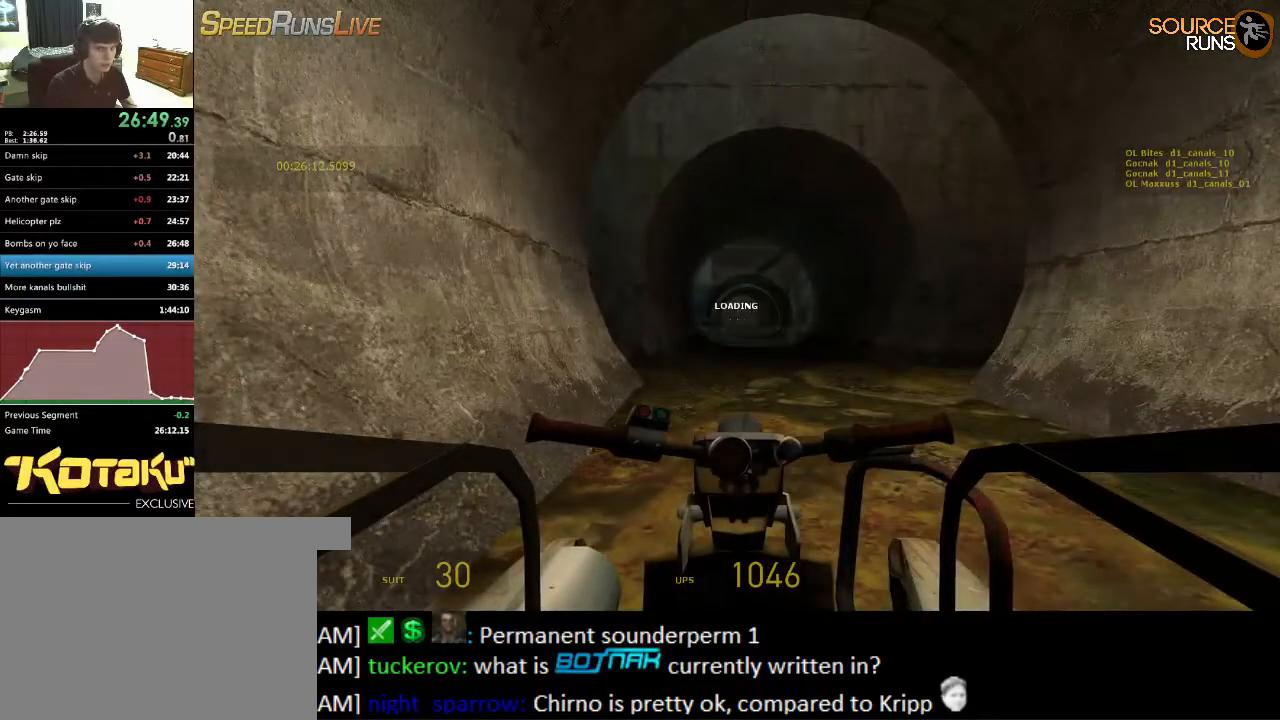
{"keys": ["w"], "mouse": [], "events": []}
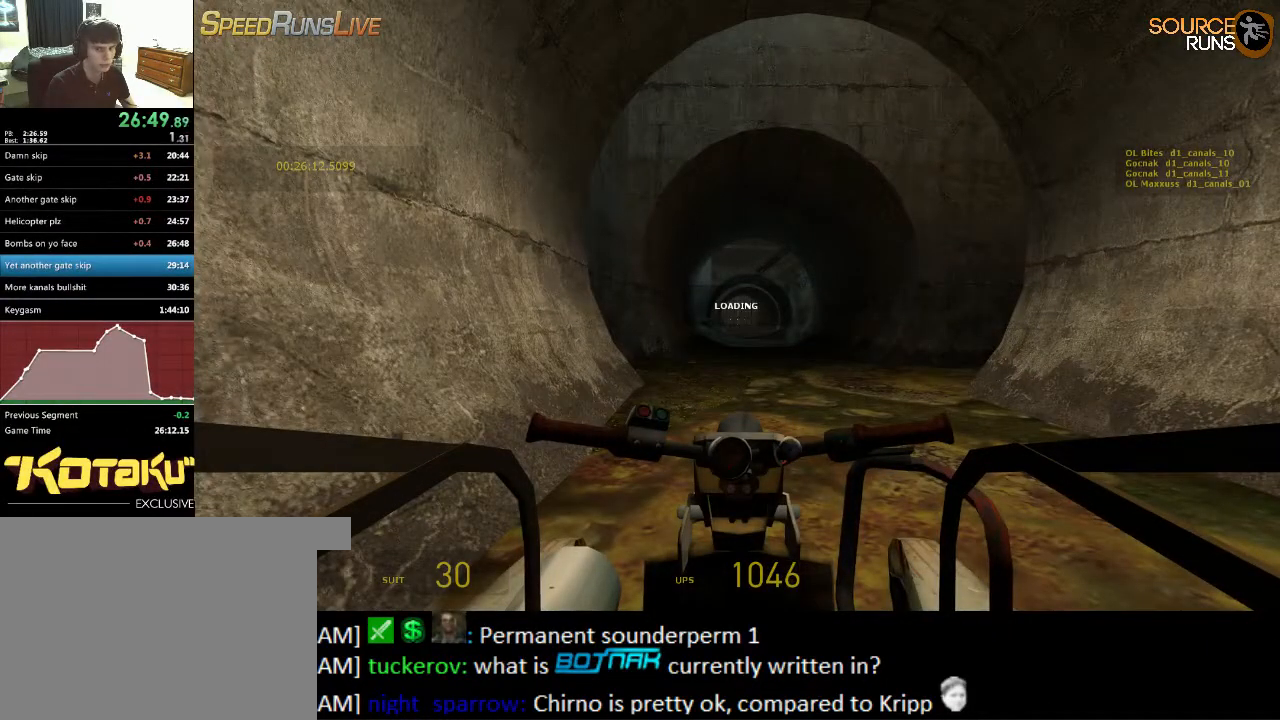
{"keys": ["w"], "mouse": [], "events": []}
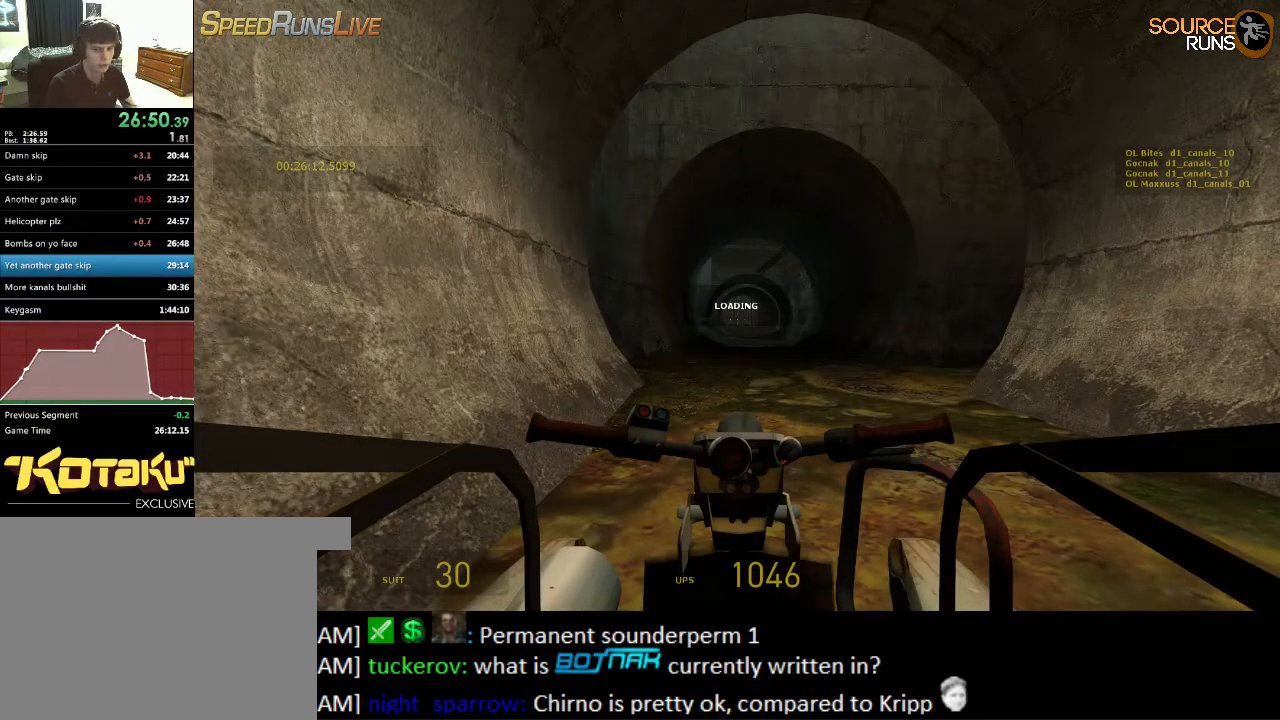
{"keys": ["w"], "mouse": [], "events": []}
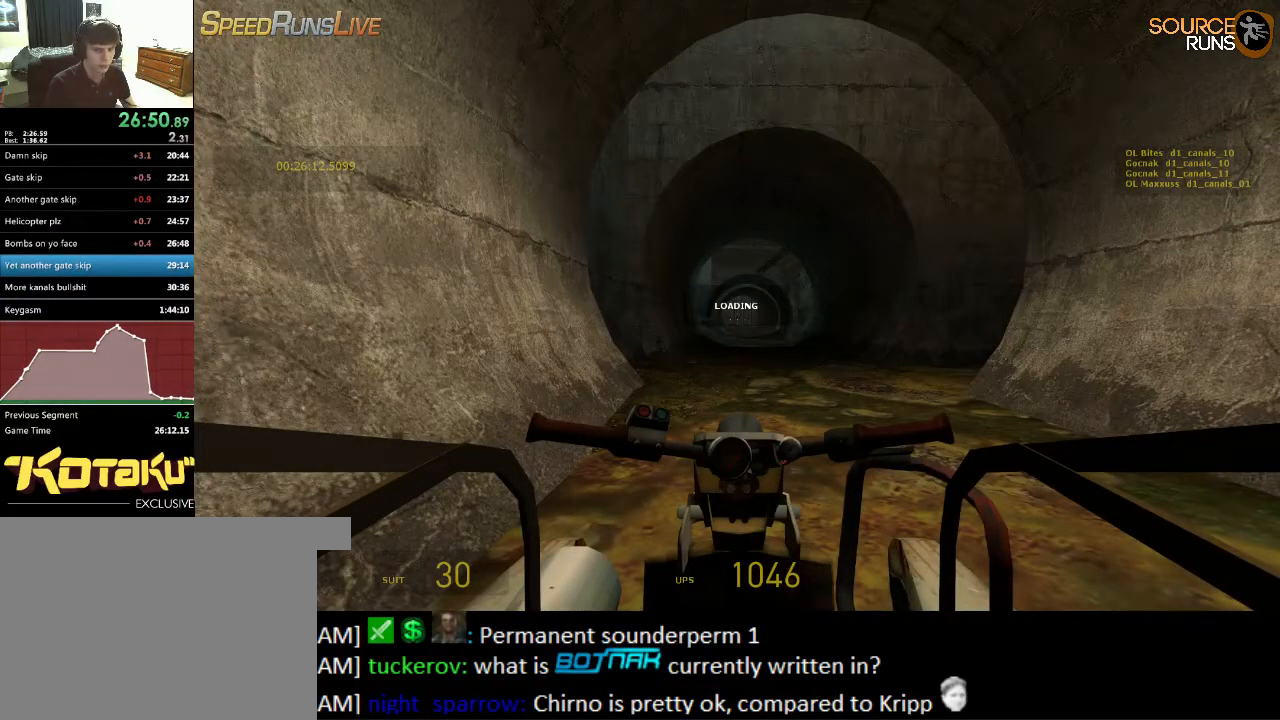
{"keys": ["w"], "mouse": [], "events": []}
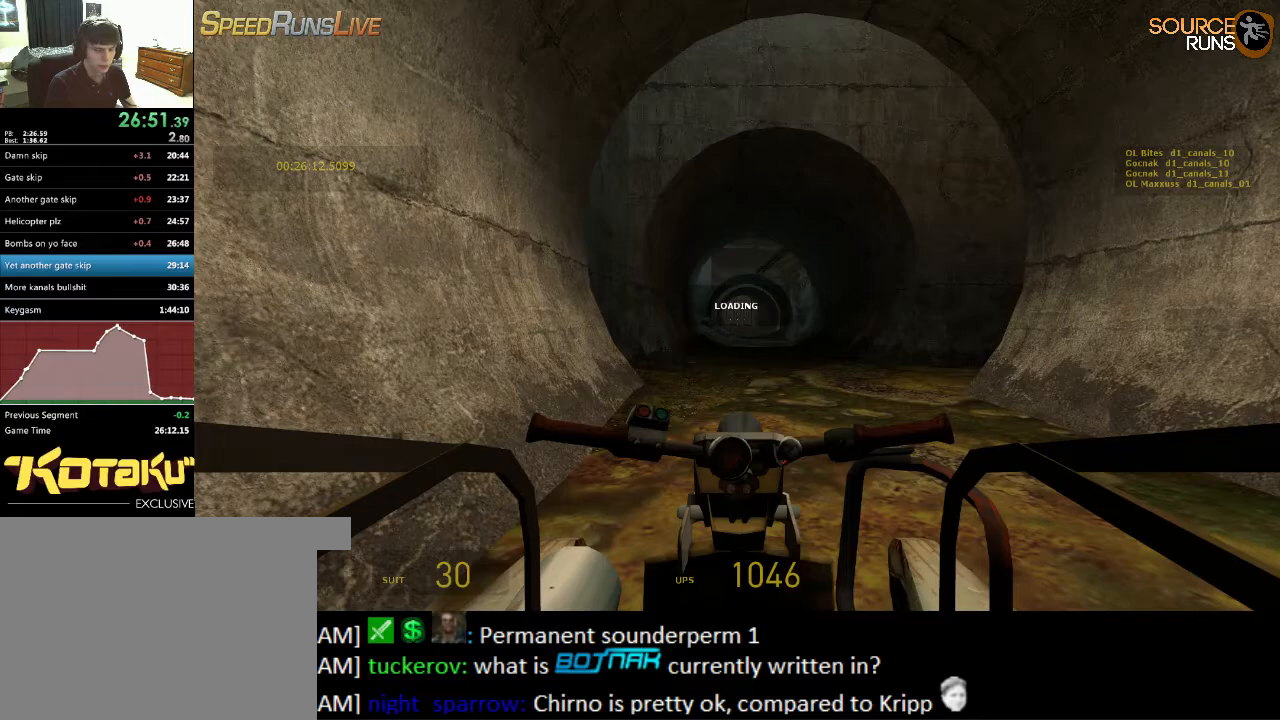
{"keys": ["w"], "mouse": [], "events": []}
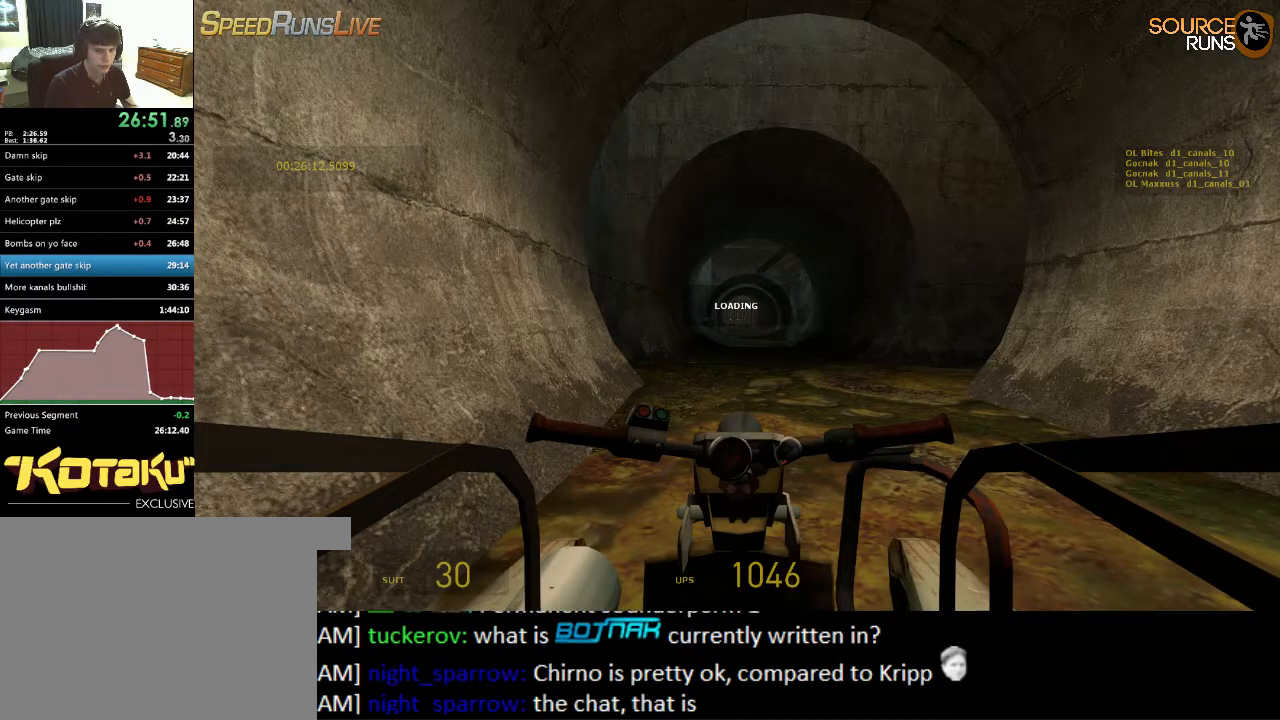
{"keys": ["w"], "mouse": [], "events": []}
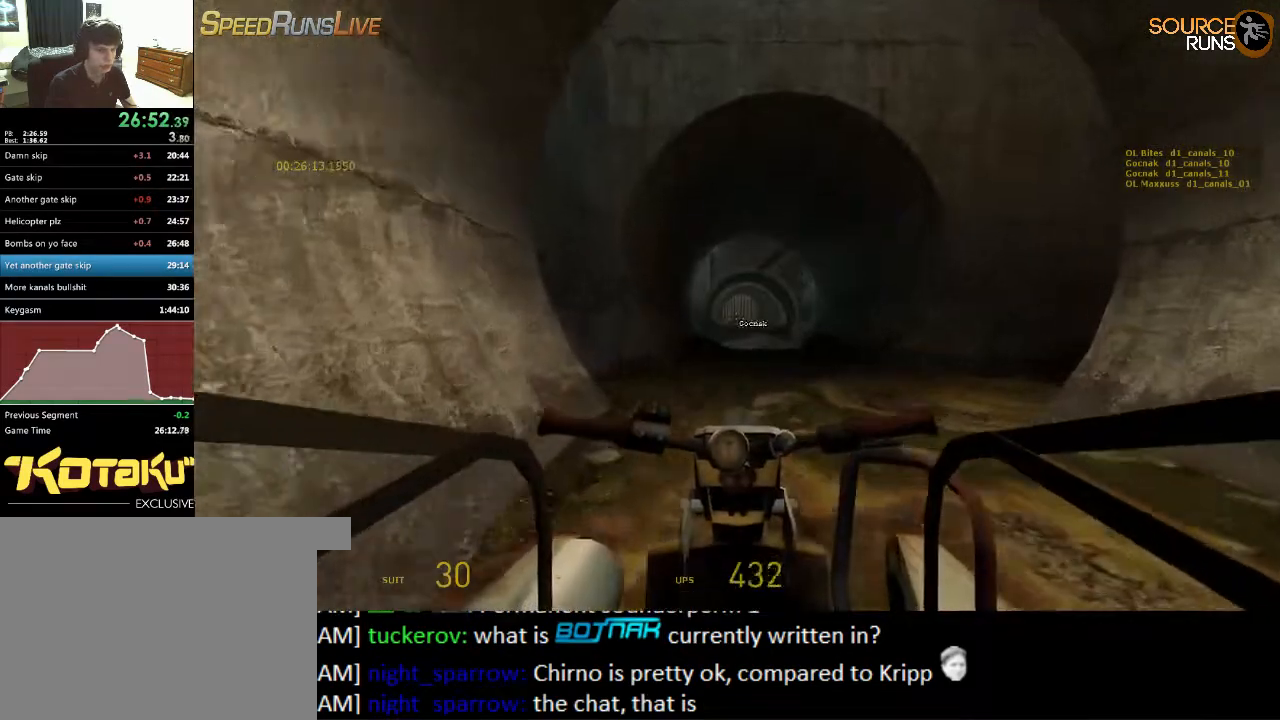
{"keys": ["w"], "mouse": [], "events": [[150, "a", "down"], [217, "a", "up"]]}
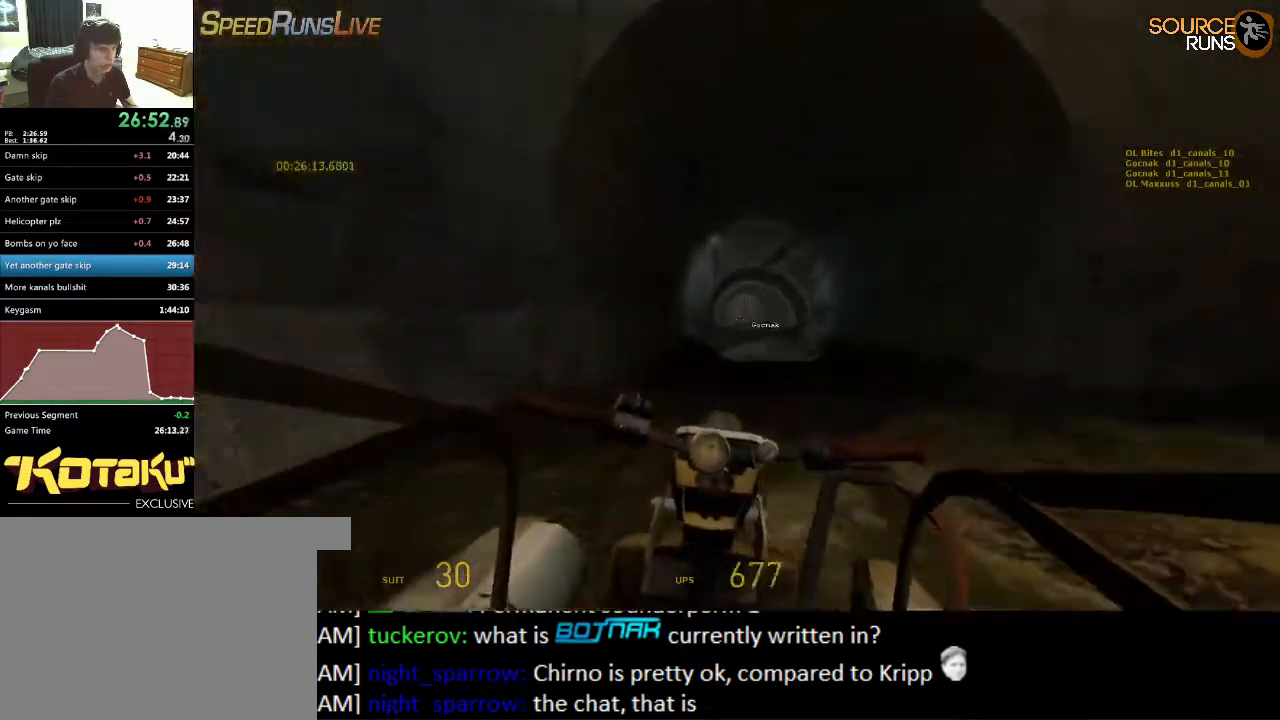
{"keys": ["w"], "mouse": [], "events": [[317, "a", "down"], [417, "a", "up"]]}
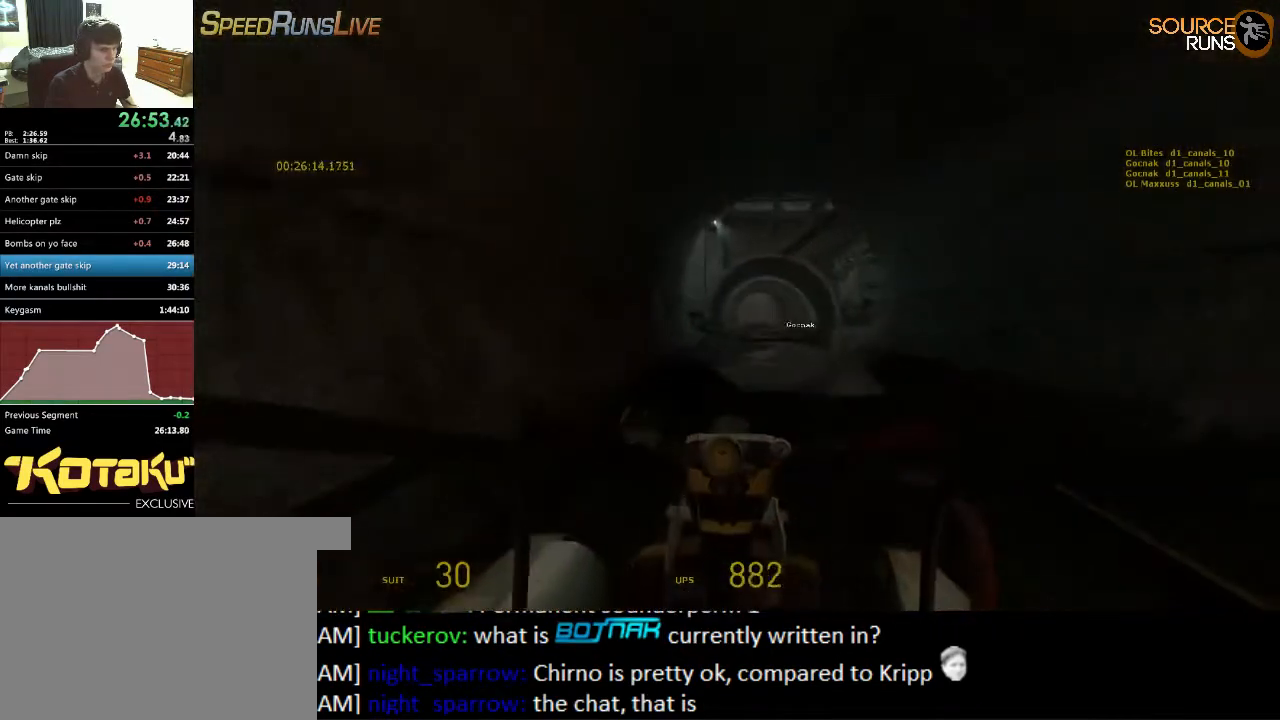
{"keys": [], "mouse": [], "events": [[333, "w", "up"]]}
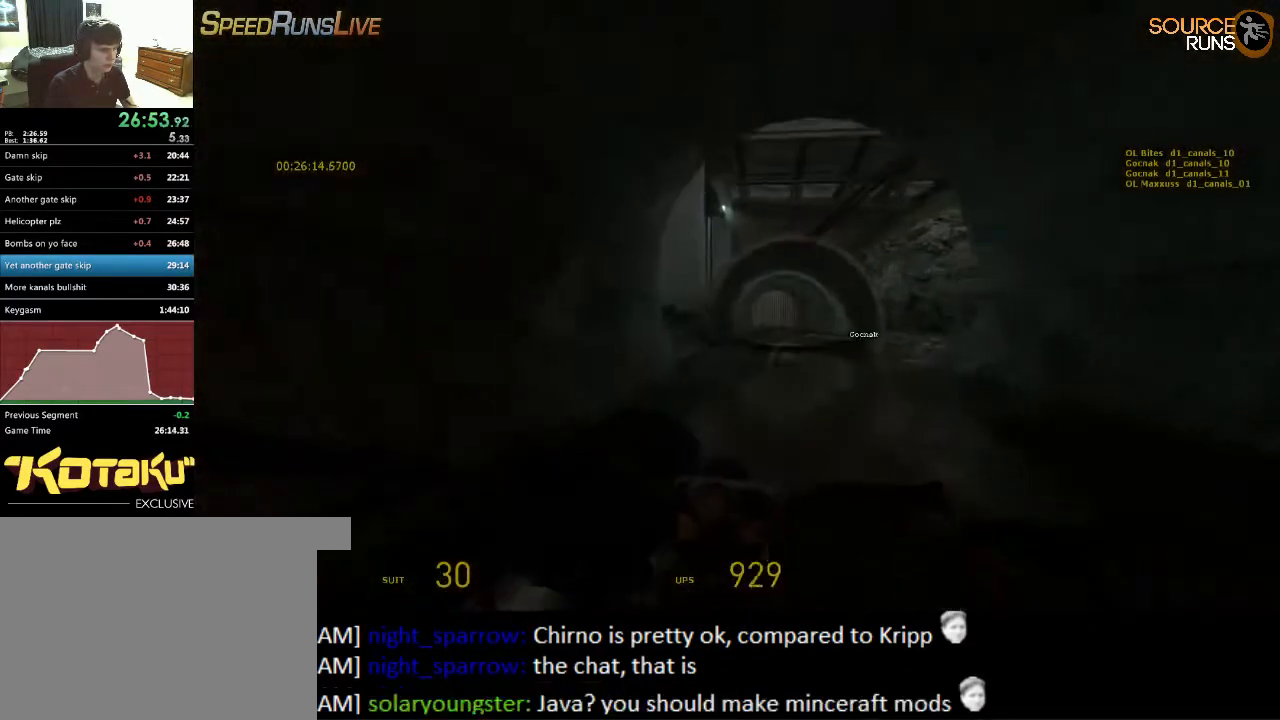
{"keys": [], "mouse": [], "events": [[67, "w", "down"], [167, "d", "down"], [200, "w", "up"], [233, "d", "up"]]}
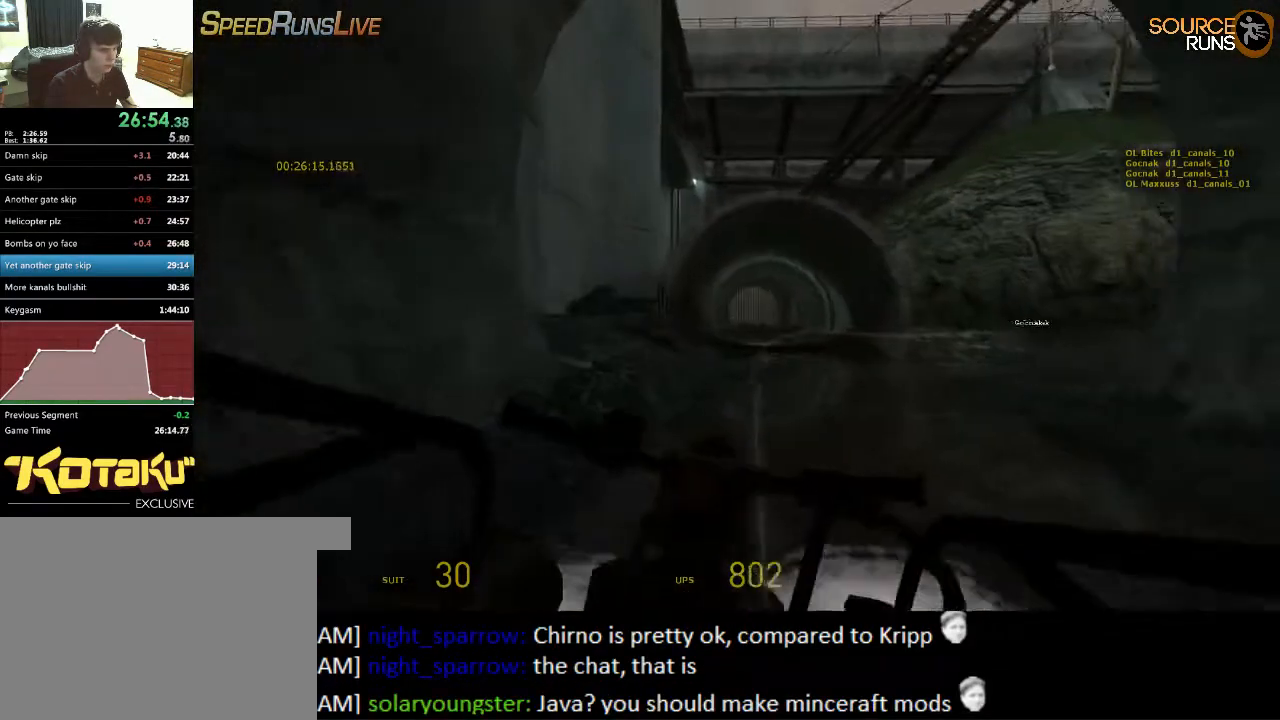
{"keys": ["d"], "mouse": [], "events": [[133, "d", "down"]]}
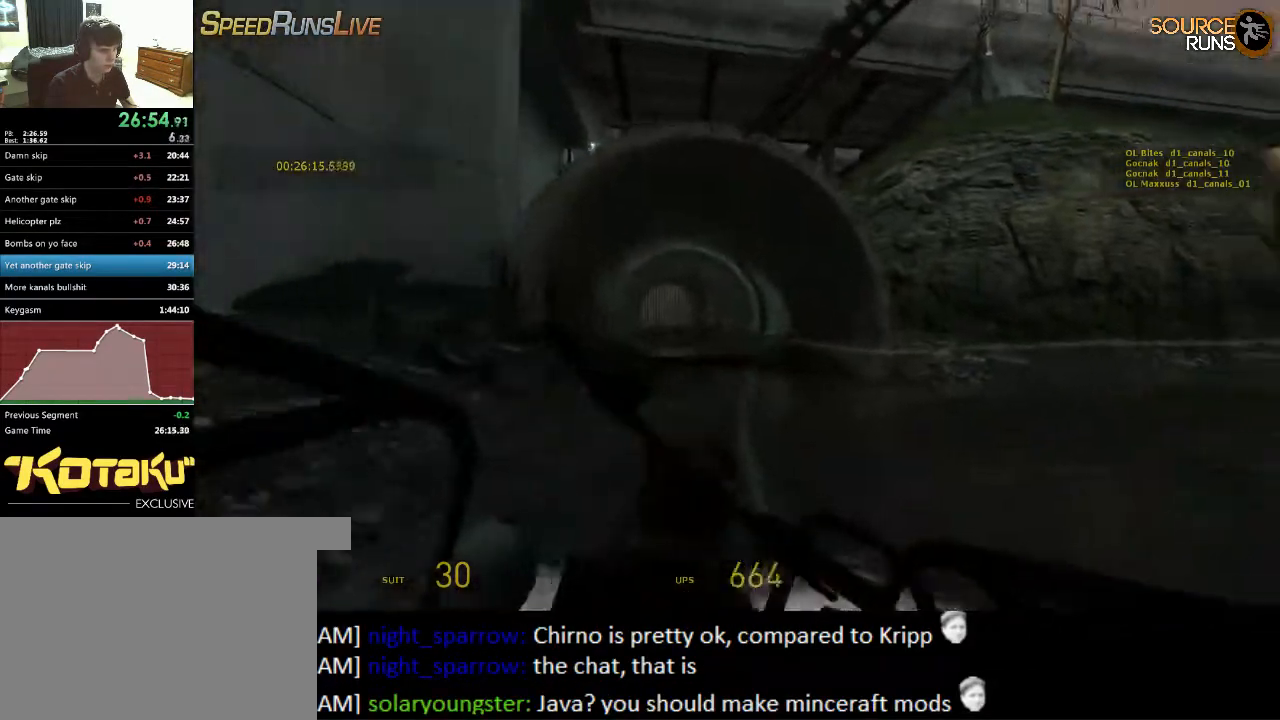
{"keys": ["d"], "mouse": [], "events": []}
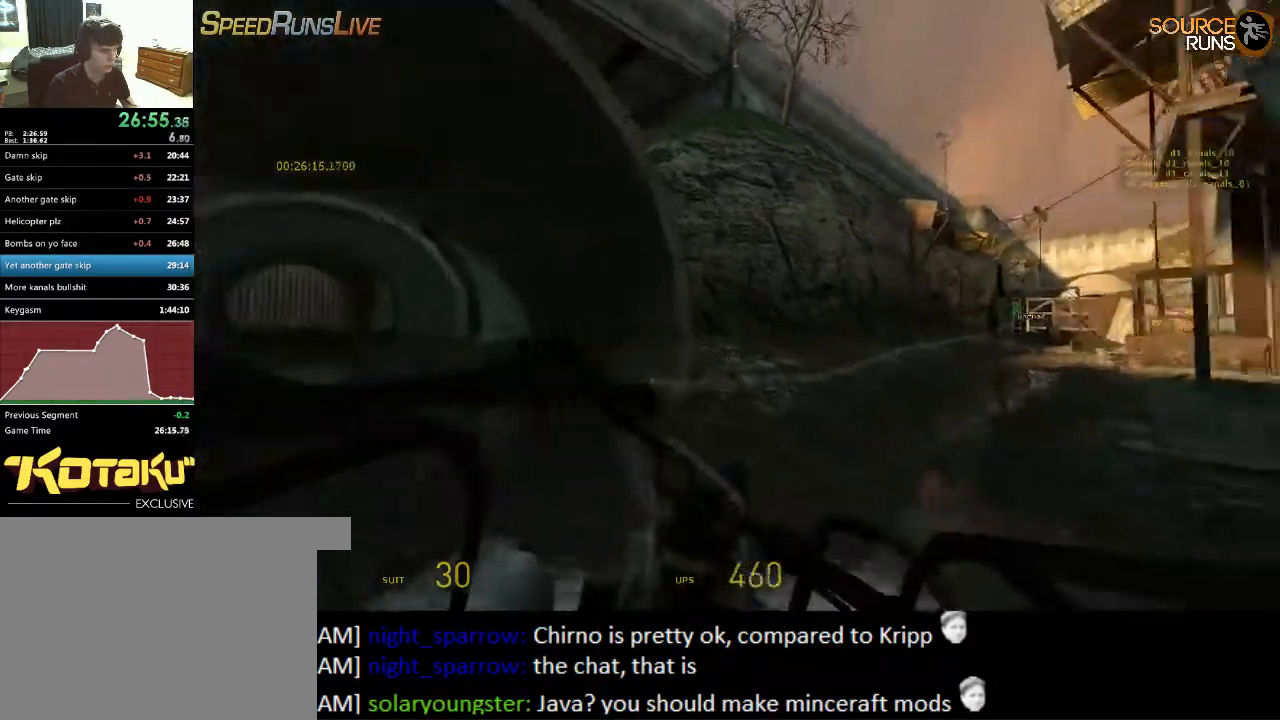
{"keys": ["s"], "mouse": [], "events": [[150, "d", "up"], [250, "a", "down"], [417, "a", "up"], [483, "s", "down"]]}
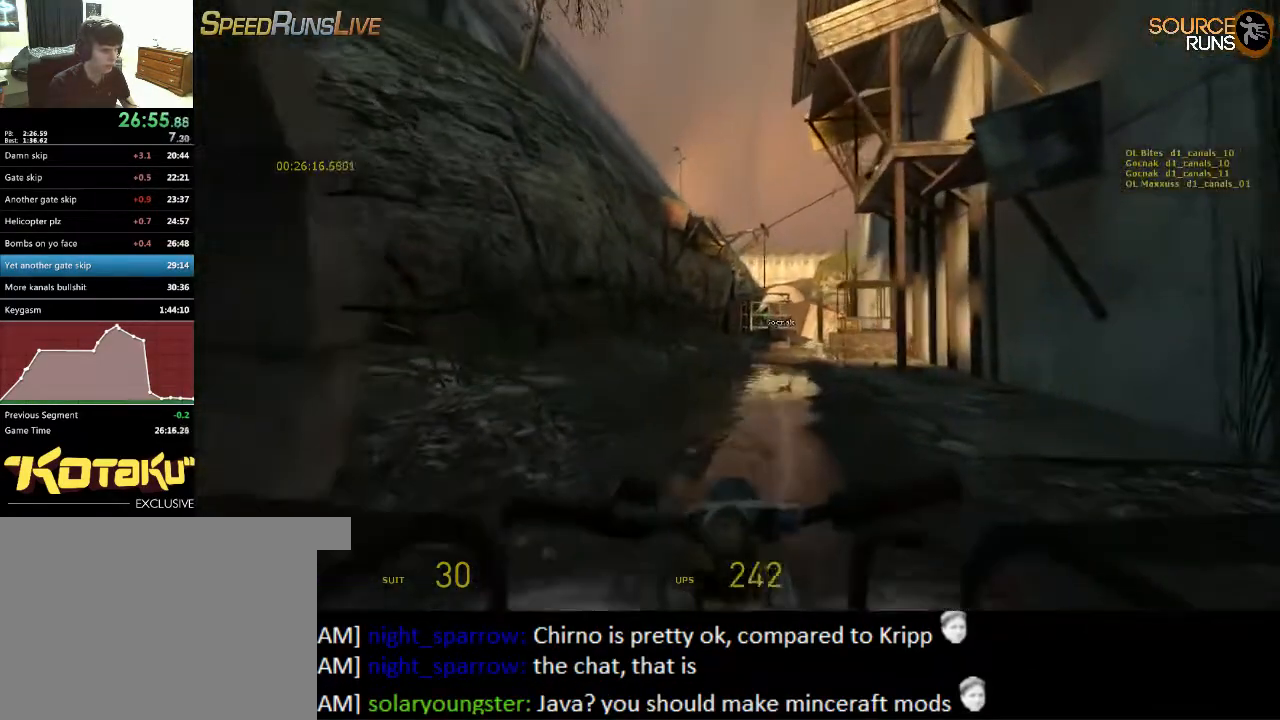
{"keys": ["w"], "mouse": [], "events": [[83, "s", "up"], [433, "w", "down"]]}
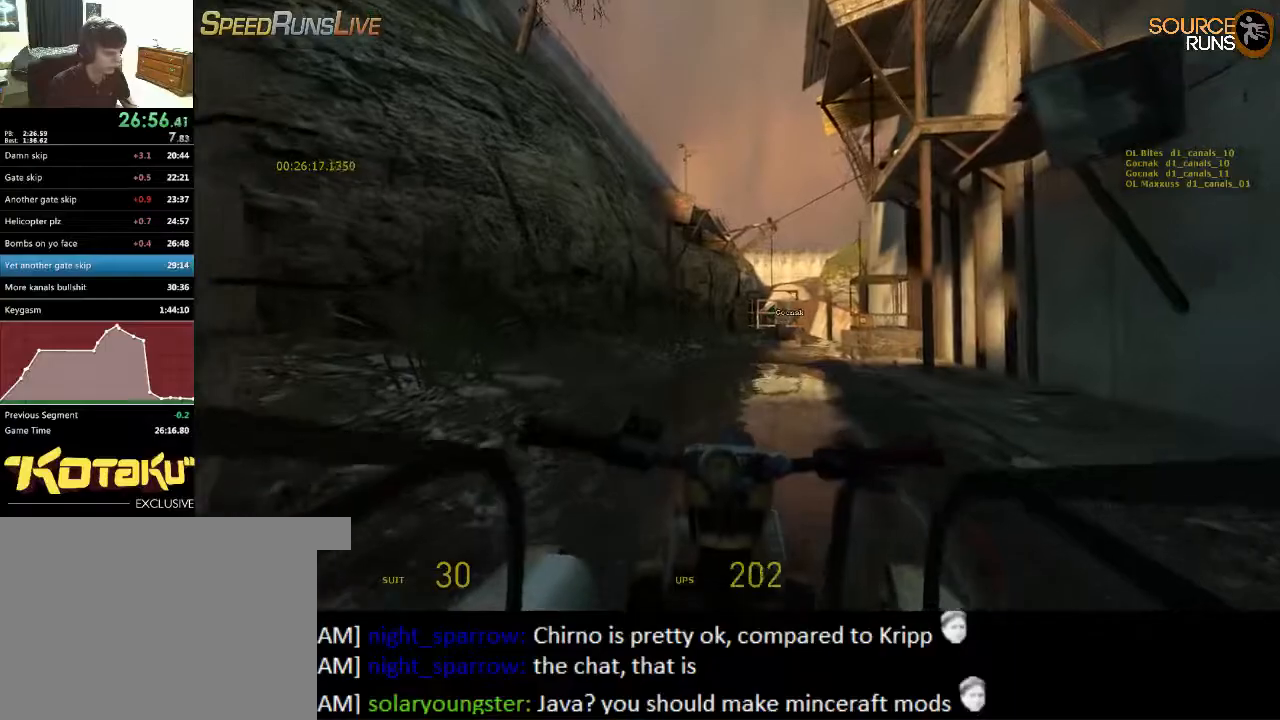
{"keys": ["w"], "mouse": [], "events": [[233, "d", "down"], [333, "d", "up"]]}
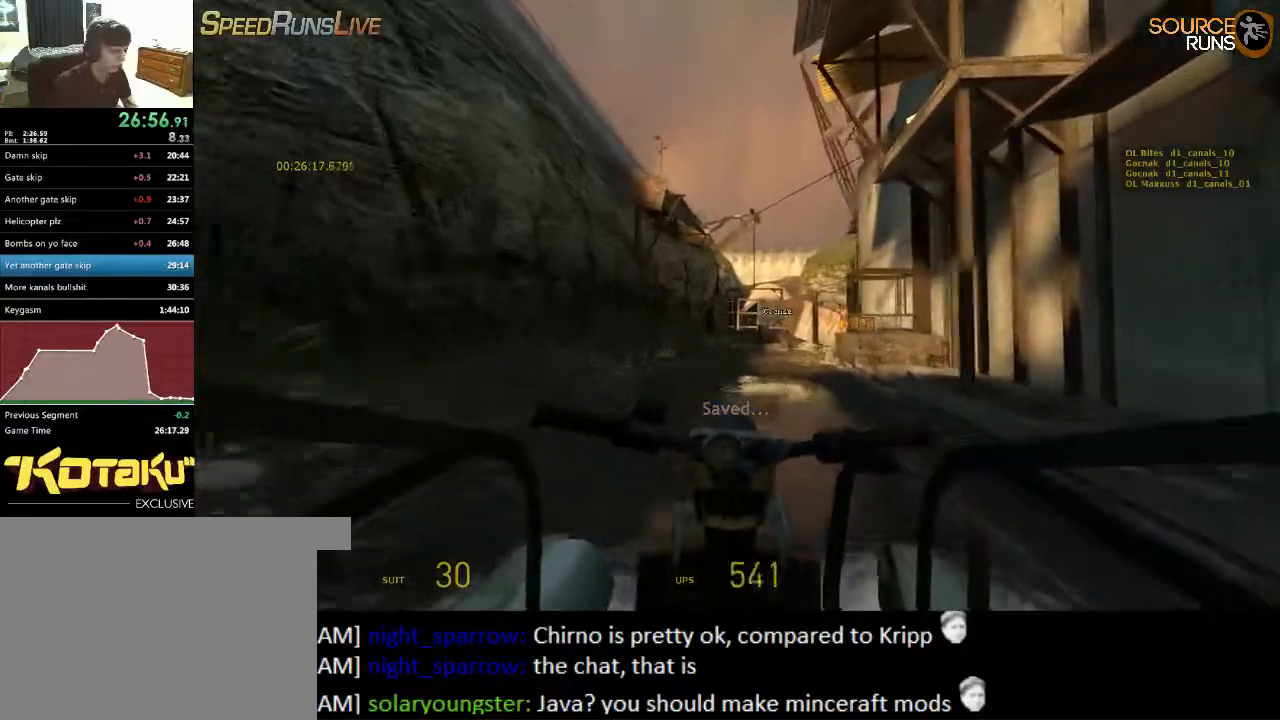
{"keys": ["w"], "mouse": [], "events": [[300, "d", "down"], [400, "d", "up"]]}
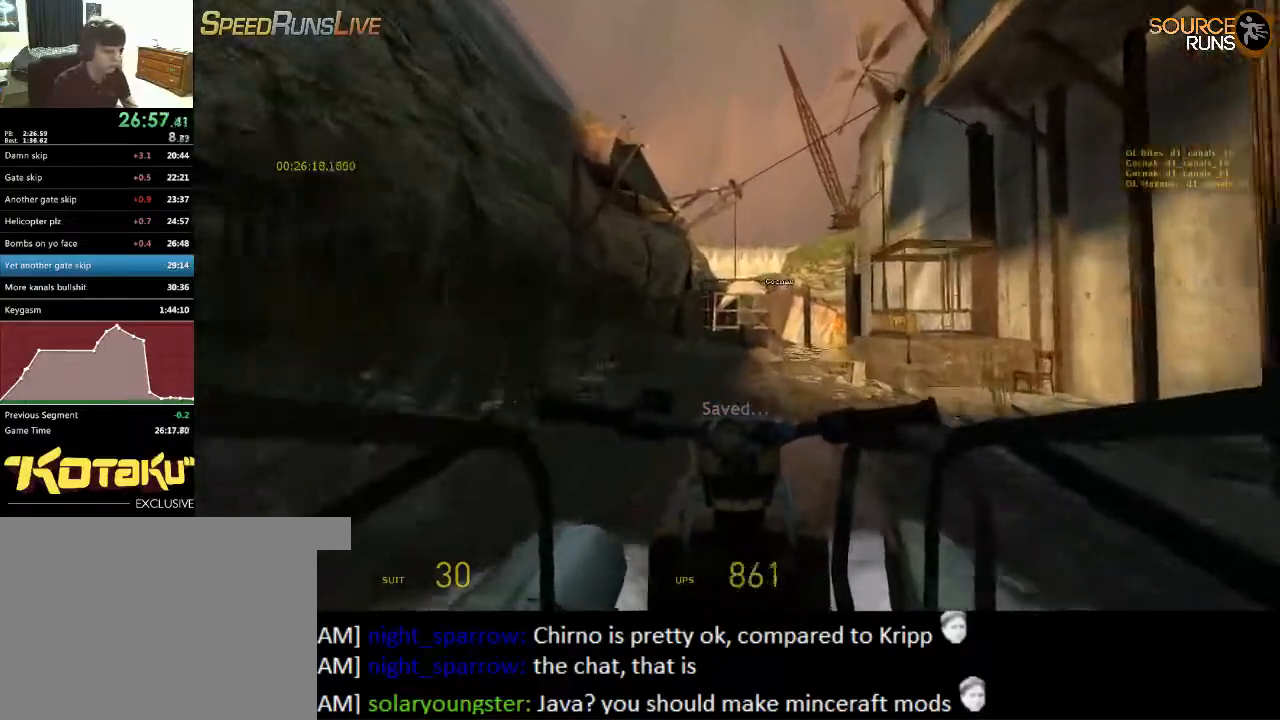
{"keys": ["w"], "mouse": [], "events": []}
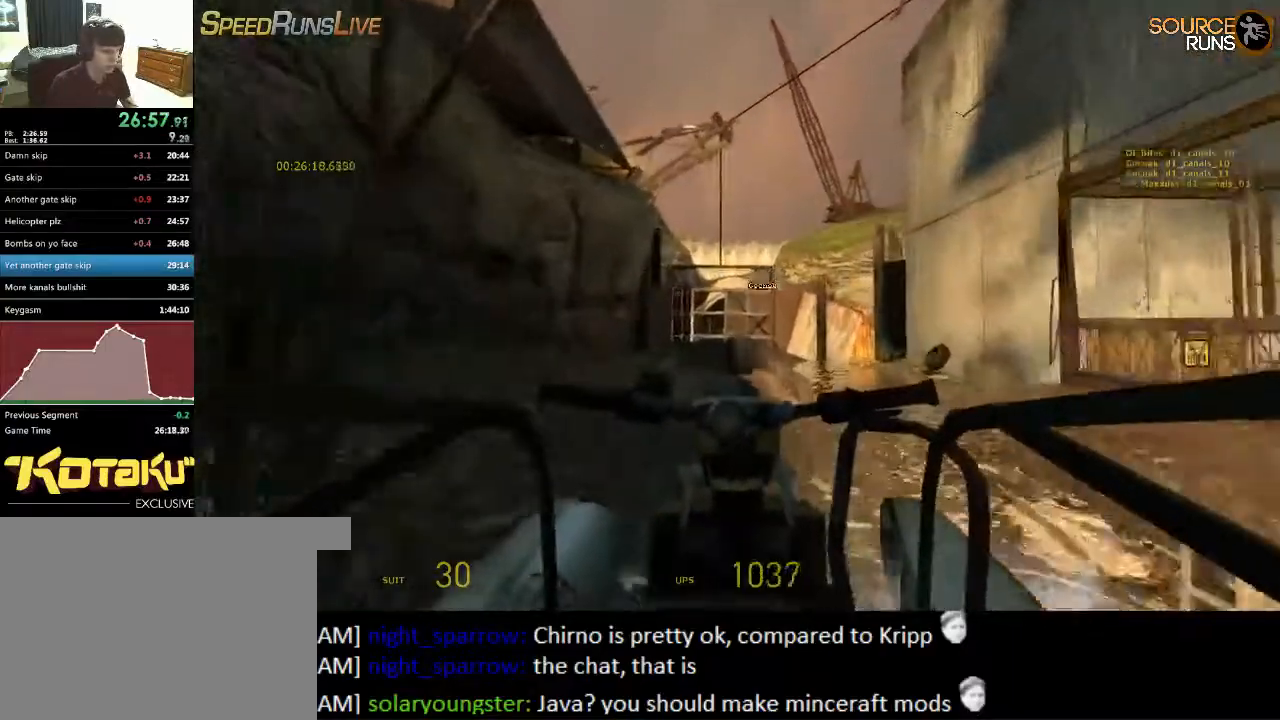
{"keys": ["d", "w"], "mouse": [], "events": [[83, "d", "down"]]}
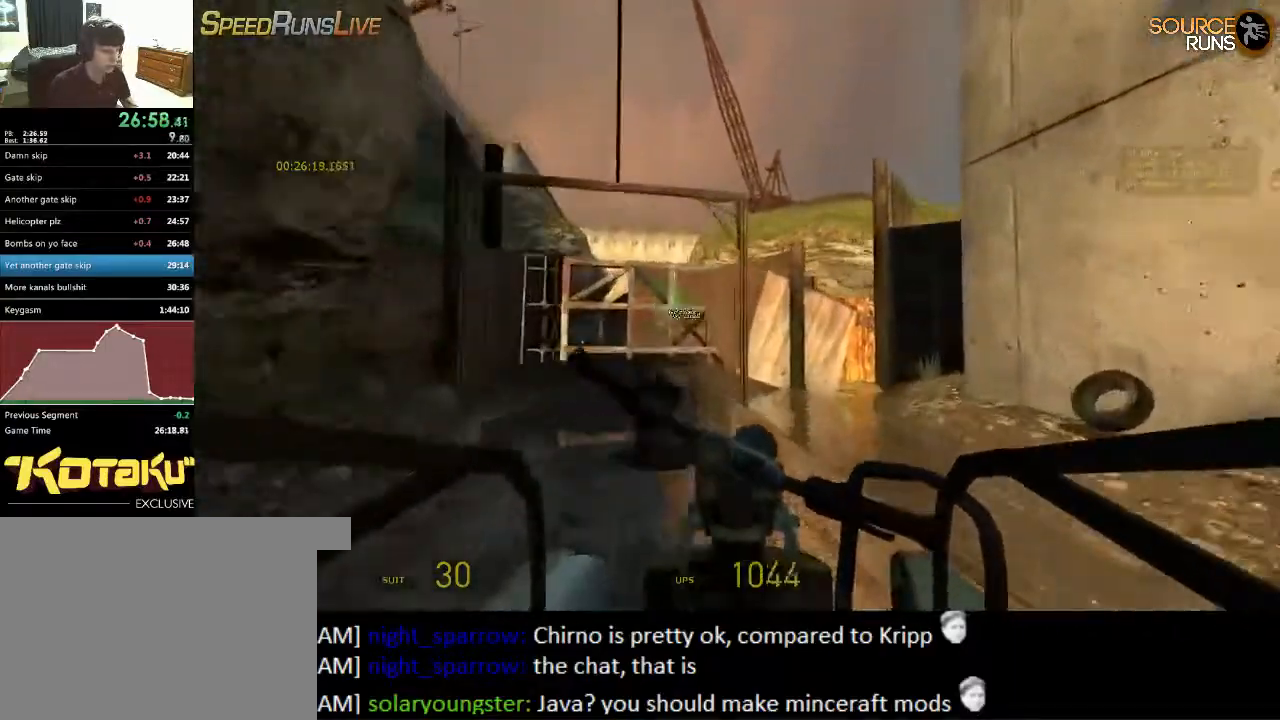
{"keys": ["a", "w"], "mouse": [], "events": [[250, "a", "down"], [283, "d", "up"]]}